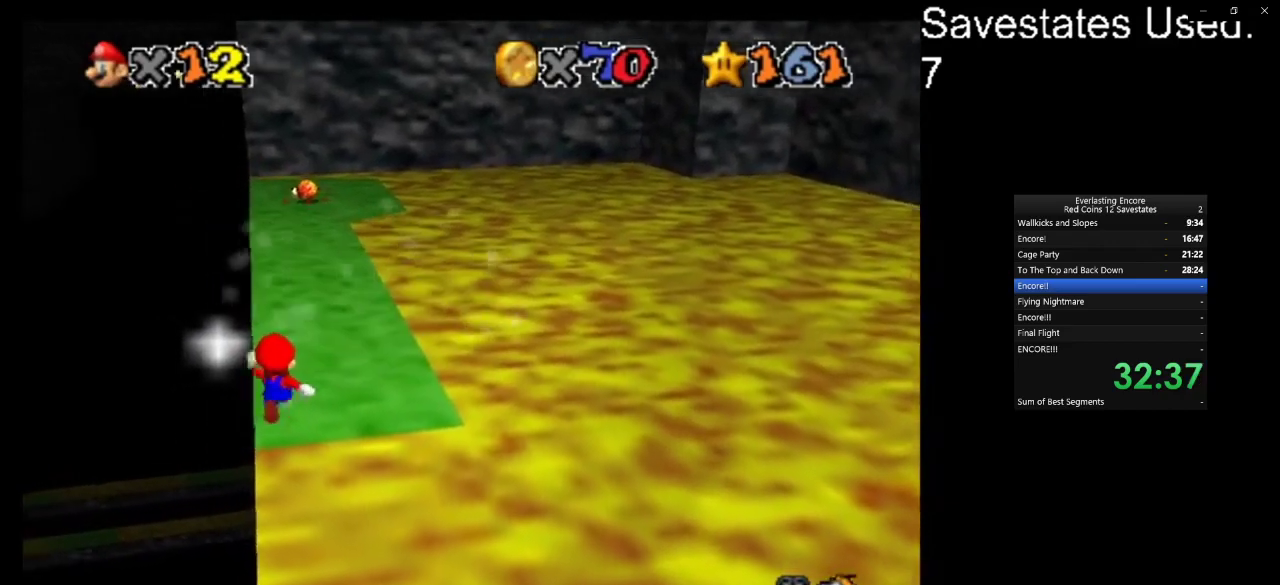
Gameplay with a controller (Nintendo layout); each line is a JSON object with the inputs held at the frame after it (dt_ms = milliseconds from this image to that frame). "events" lists button and stick changes between this image and that frame as [ms after this image, input, new state], when the widget could be followed in between. Not read: B L3 R3.
{"dt_ms": 800, "buttons": ["A"], "left_stick": "up-right", "events": [[333, "A", "down"], [433, "left_stick", "up-left"], [600, "left_stick", "up"], [800, "left_stick", "up-right"]]}
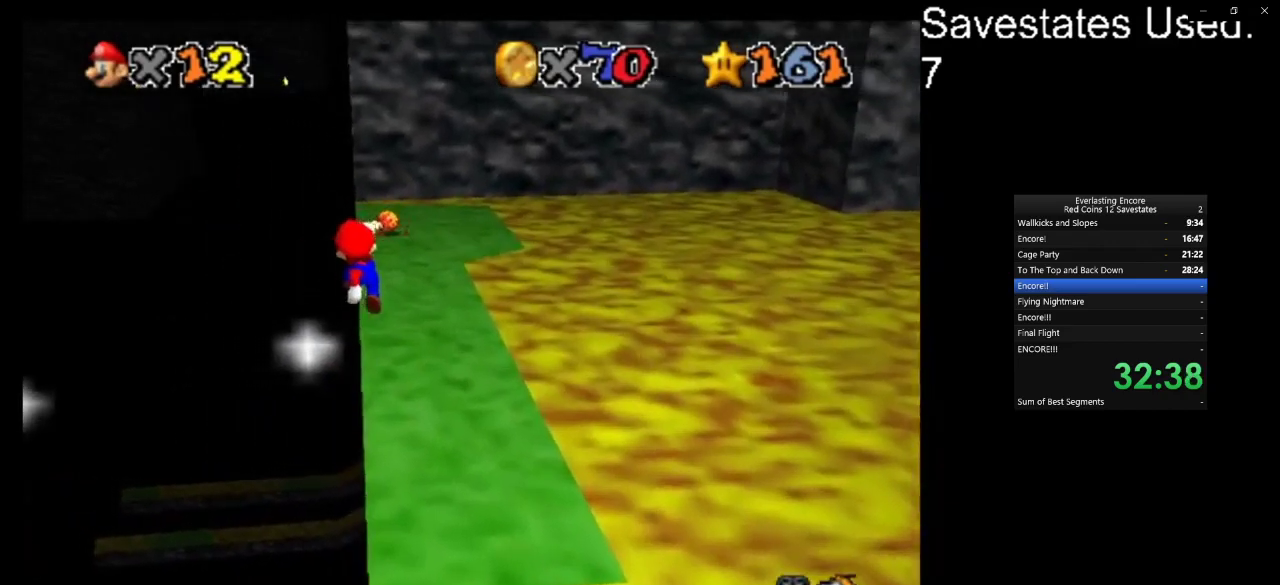
{"dt_ms": 400, "buttons": ["A"], "left_stick": "up", "events": [[67, "left_stick", "up"], [100, "A", "up"], [367, "A", "down"]]}
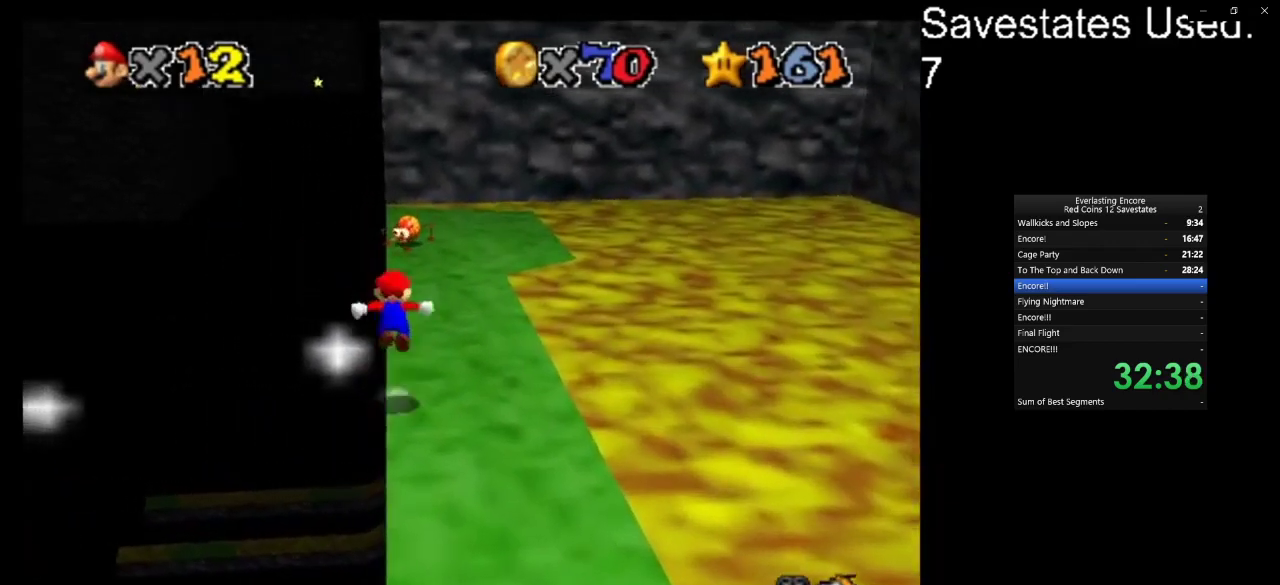
{"dt_ms": 400, "buttons": ["C_DOWN", "C_LEFT"], "left_stick": "center", "events": [[100, "A", "up"], [133, "left_stick", "right"], [200, "left_stick", "center"], [400, "C_DOWN", "down"], [400, "C_LEFT", "down"]]}
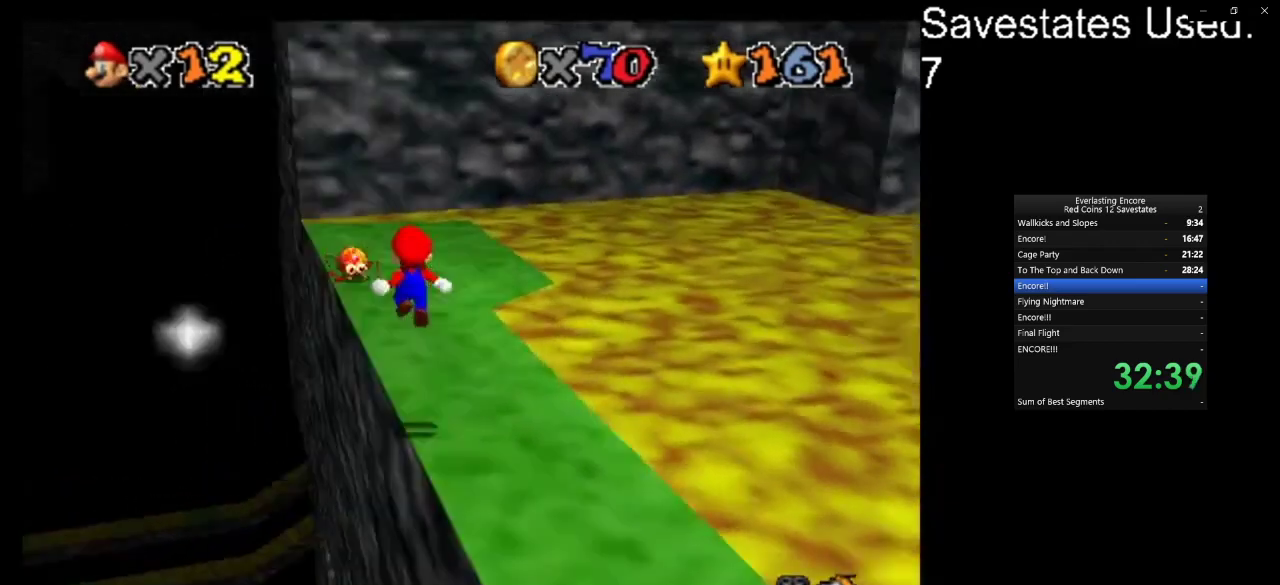
{"dt_ms": 600, "buttons": [], "left_stick": "left", "events": [[100, "C_DOWN", "up"], [100, "C_LEFT", "up"], [167, "C_DOWN", "down"], [167, "C_LEFT", "down"], [267, "C_DOWN", "up"], [267, "C_LEFT", "up"], [500, "left_stick", "left"]]}
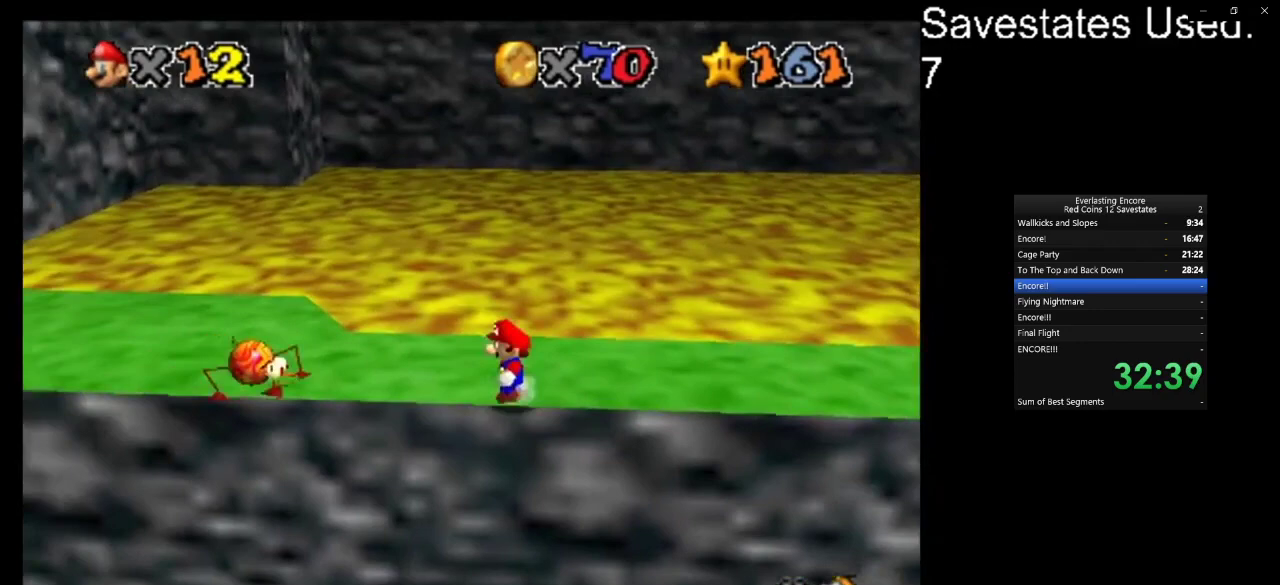
{"dt_ms": 300, "buttons": ["A"], "left_stick": "left", "events": [[233, "A", "down"]]}
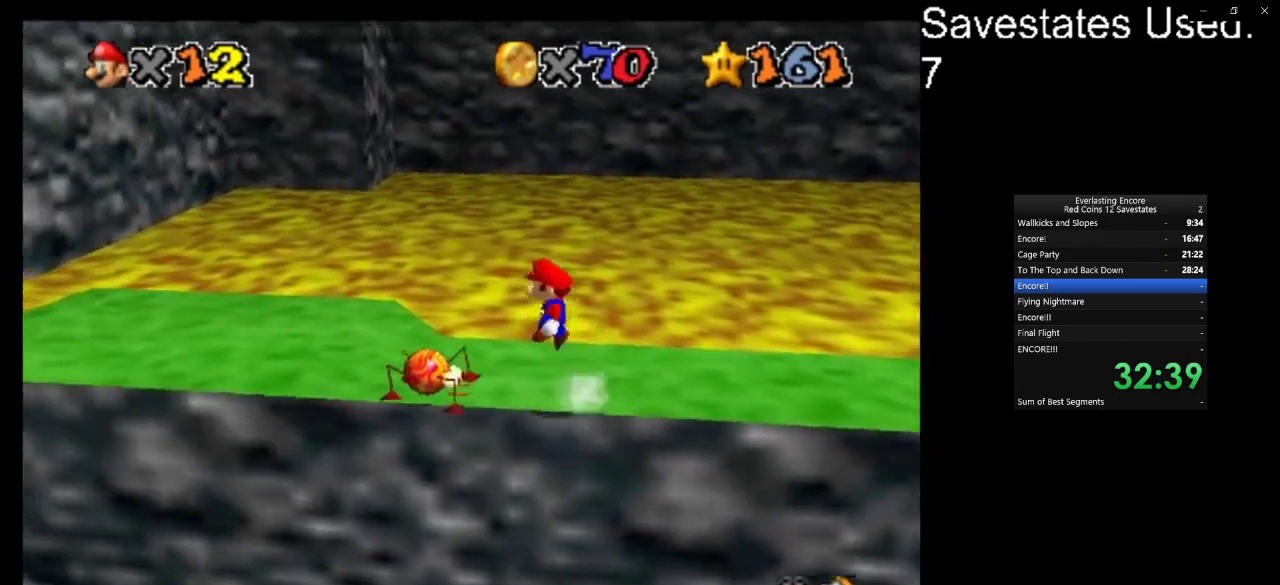
{"dt_ms": 700, "buttons": [], "left_stick": "left", "events": [[200, "left_stick", "center"], [300, "left_stick", "right"], [400, "left_stick", "center"], [433, "A", "up"], [600, "left_stick", "left"]]}
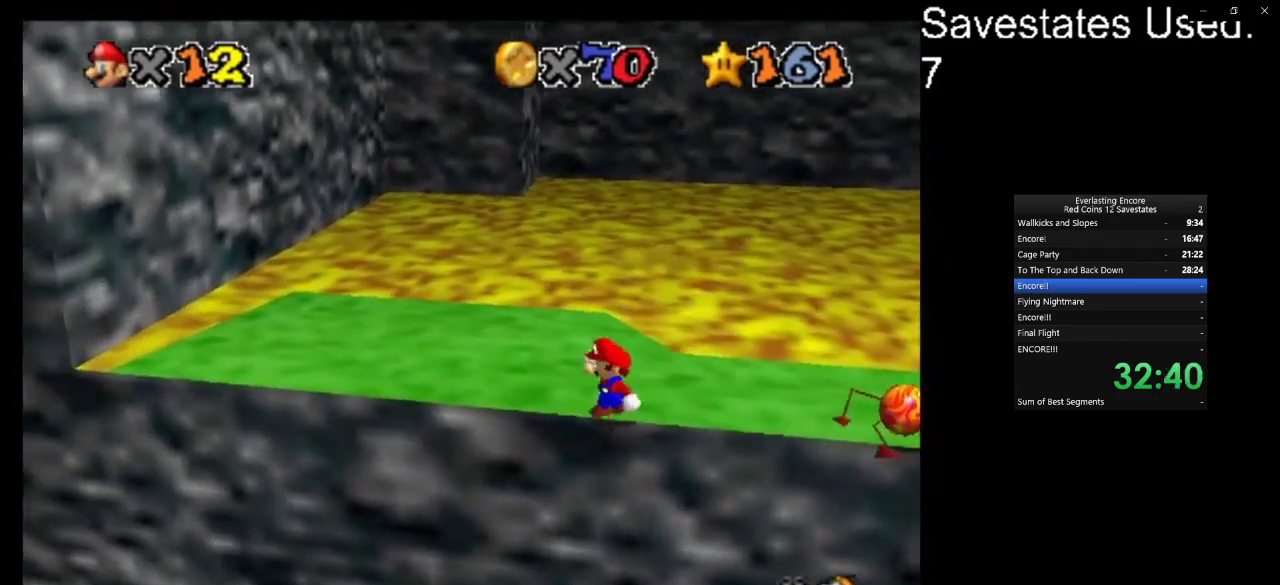
{"dt_ms": 700, "buttons": ["A"], "left_stick": "left", "events": [[633, "A", "down"]]}
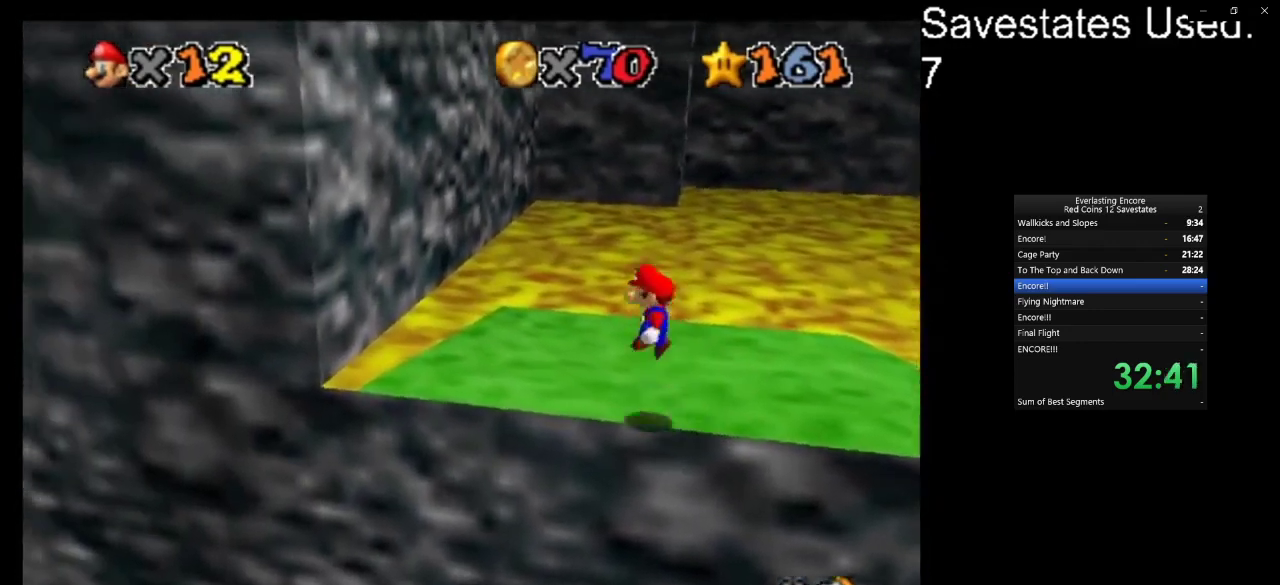
{"dt_ms": 300, "buttons": [], "left_stick": "left", "events": [[33, "A", "up"]]}
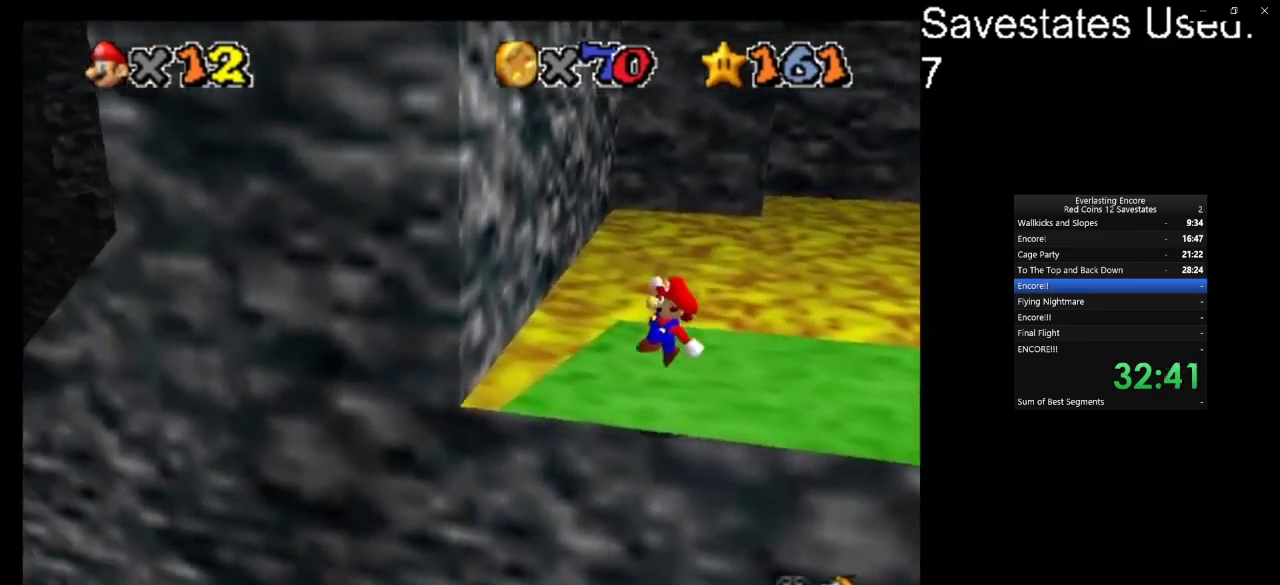
{"dt_ms": 600, "buttons": ["A"], "left_stick": "left", "events": [[67, "left_stick", "right"], [200, "left_stick", "down-left"], [233, "A", "down"], [500, "left_stick", "left"]]}
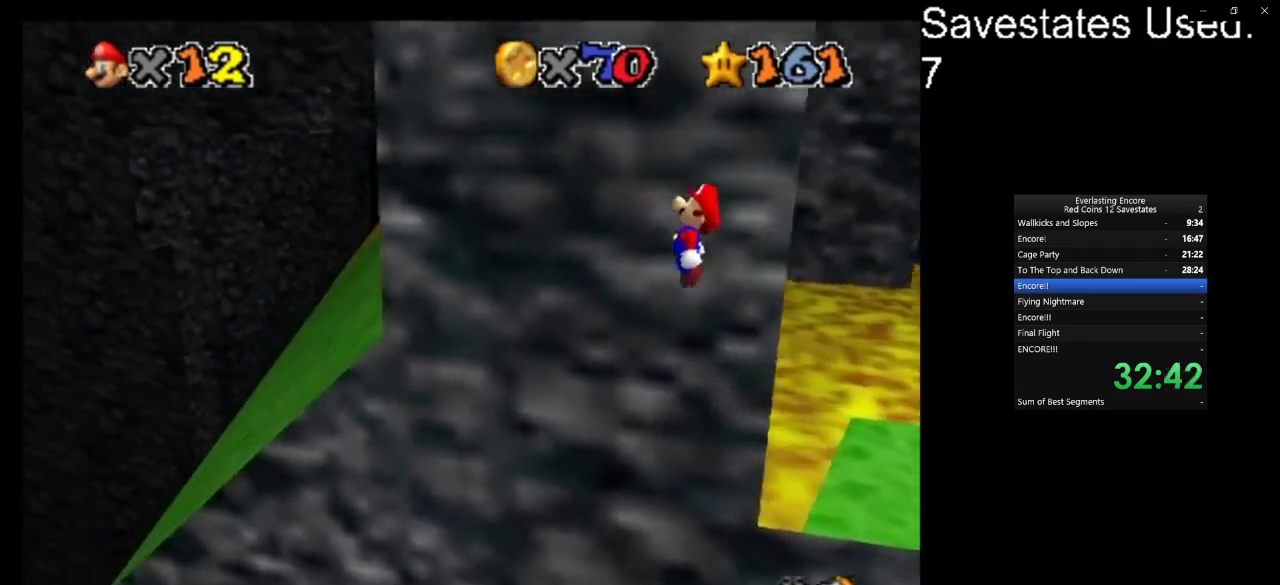
{"dt_ms": 600, "buttons": ["A"], "left_stick": "up", "events": [[233, "left_stick", "right"], [333, "left_stick", "up-right"], [433, "left_stick", "up-left"], [600, "left_stick", "up"]]}
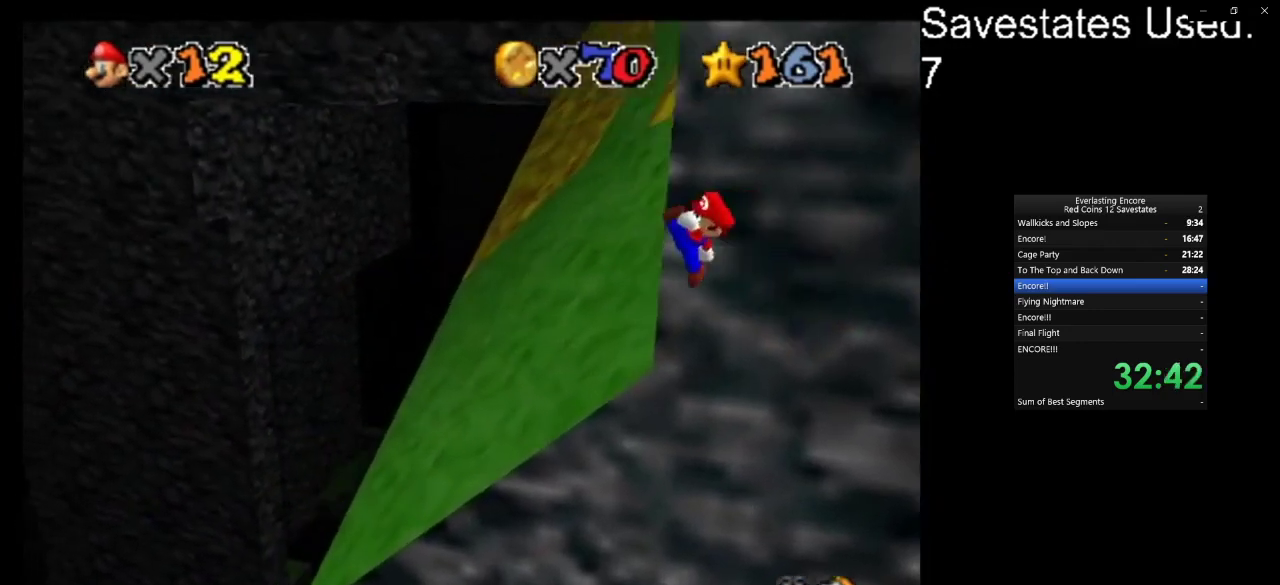
{"dt_ms": 300, "buttons": [], "left_stick": "up-right", "events": [[67, "A", "up"], [100, "left_stick", "up-right"]]}
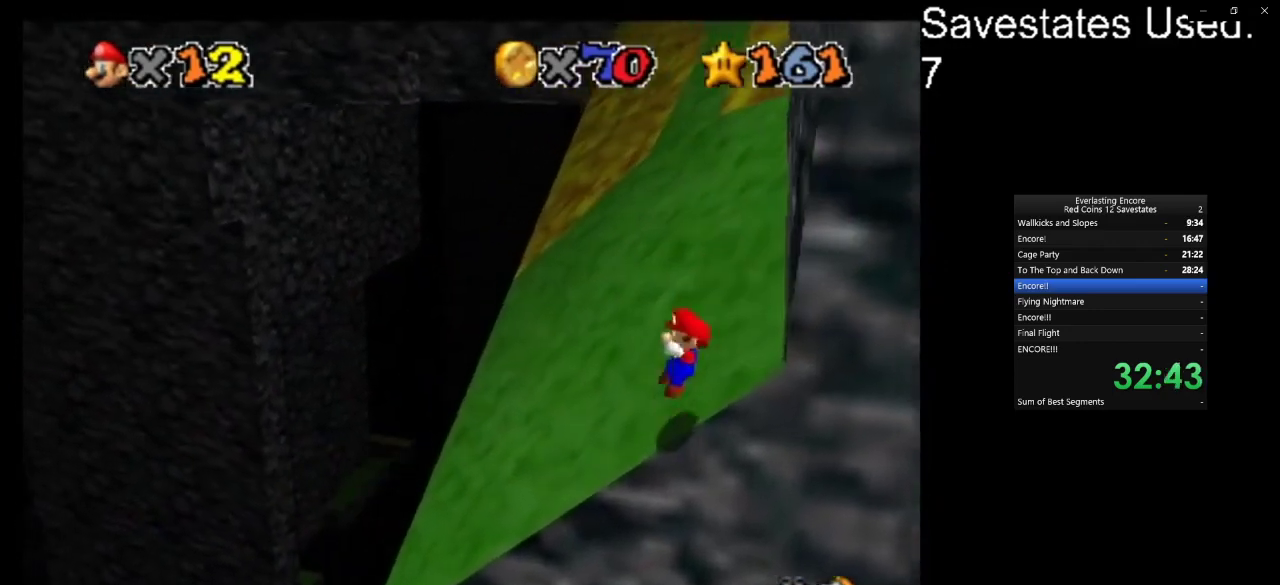
{"dt_ms": 700, "buttons": ["A"], "left_stick": "right", "events": [[300, "A", "down"], [333, "left_stick", "right"], [567, "left_stick", "center"], [667, "left_stick", "right"]]}
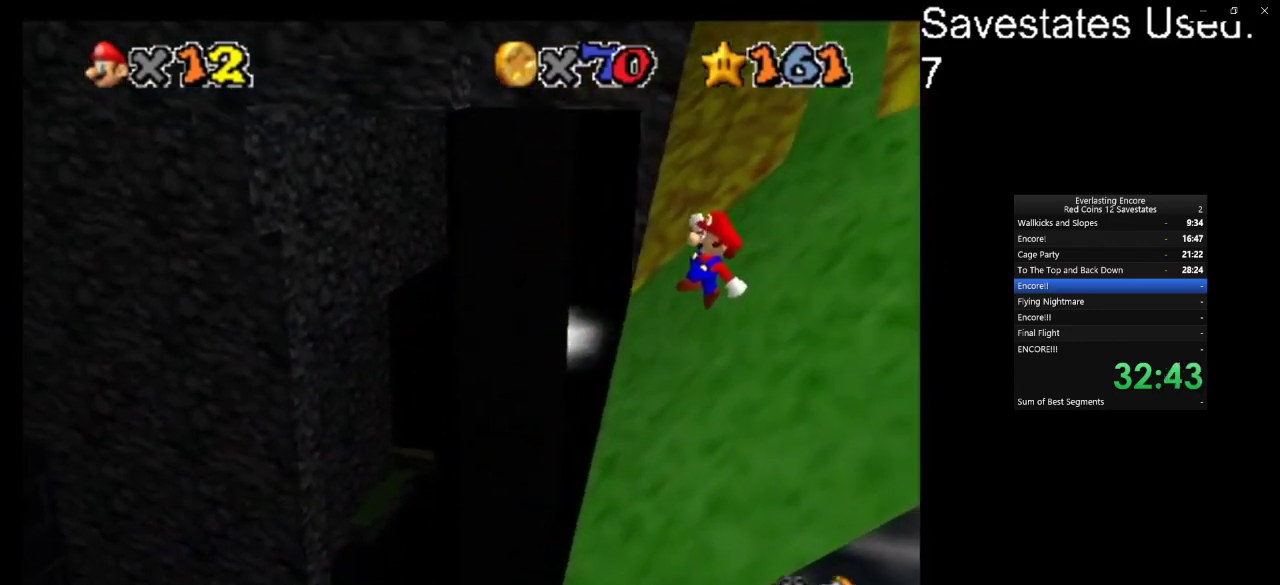
{"dt_ms": 300, "buttons": ["A"], "left_stick": "up-right", "events": [[167, "left_stick", "up-right"]]}
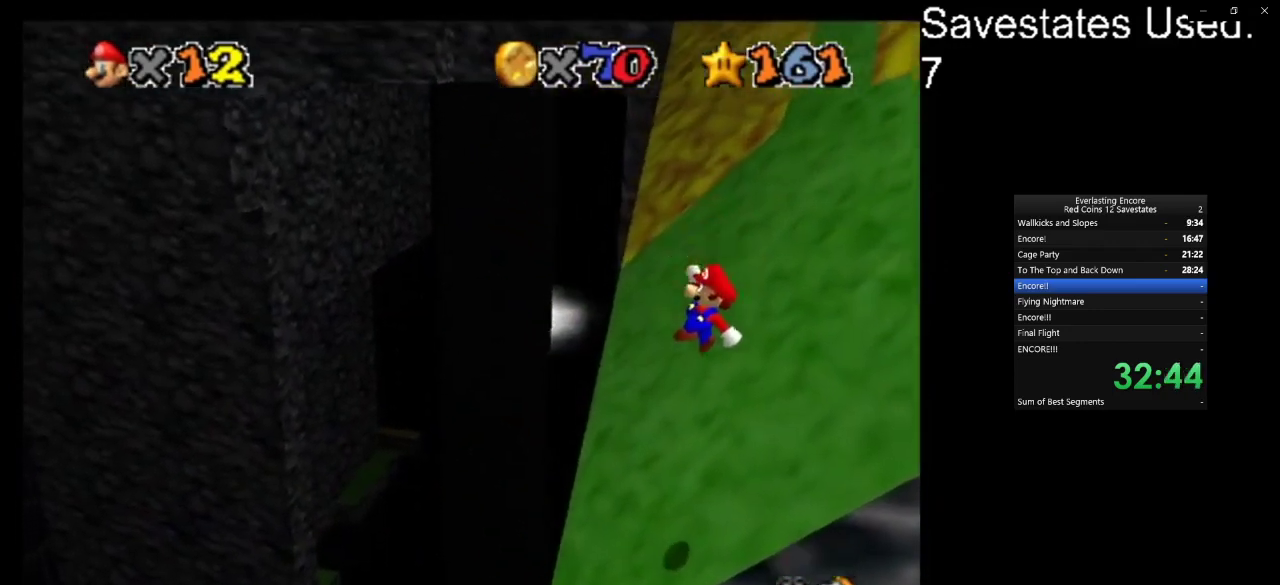
{"dt_ms": 300, "buttons": ["C_DOWN", "C_LEFT"], "left_stick": "up-right", "events": [[167, "A", "up"], [300, "C_DOWN", "down"], [300, "C_LEFT", "down"]]}
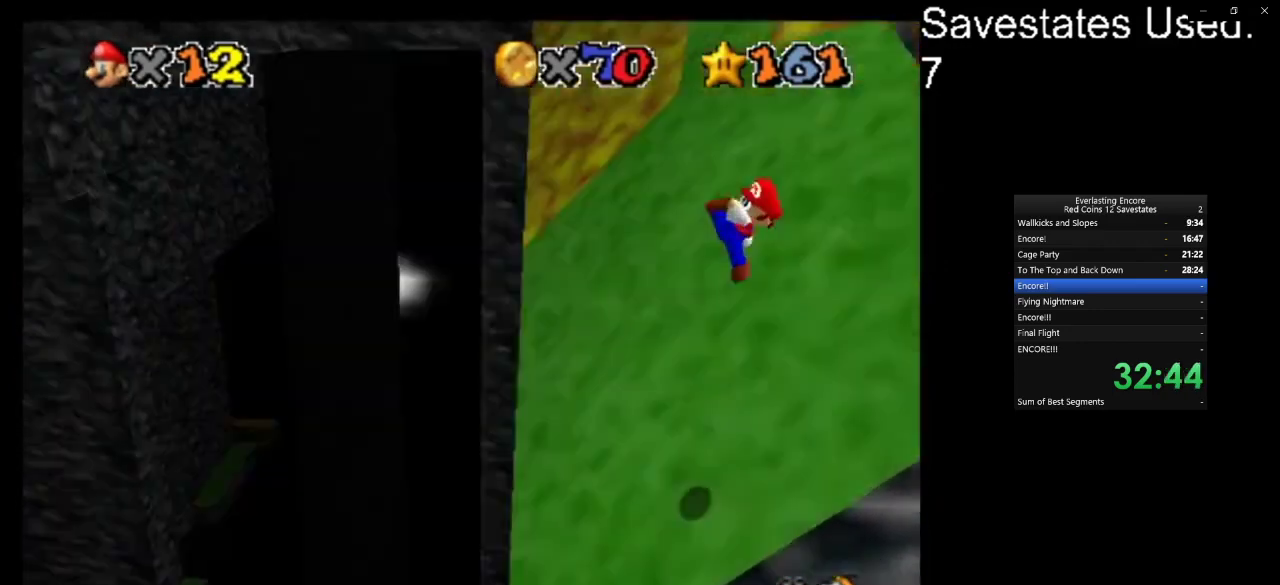
{"dt_ms": 700, "buttons": ["A"], "left_stick": "up", "events": [[67, "left_stick", "up"], [167, "C_DOWN", "up"], [200, "C_LEFT", "up"], [500, "A", "down"]]}
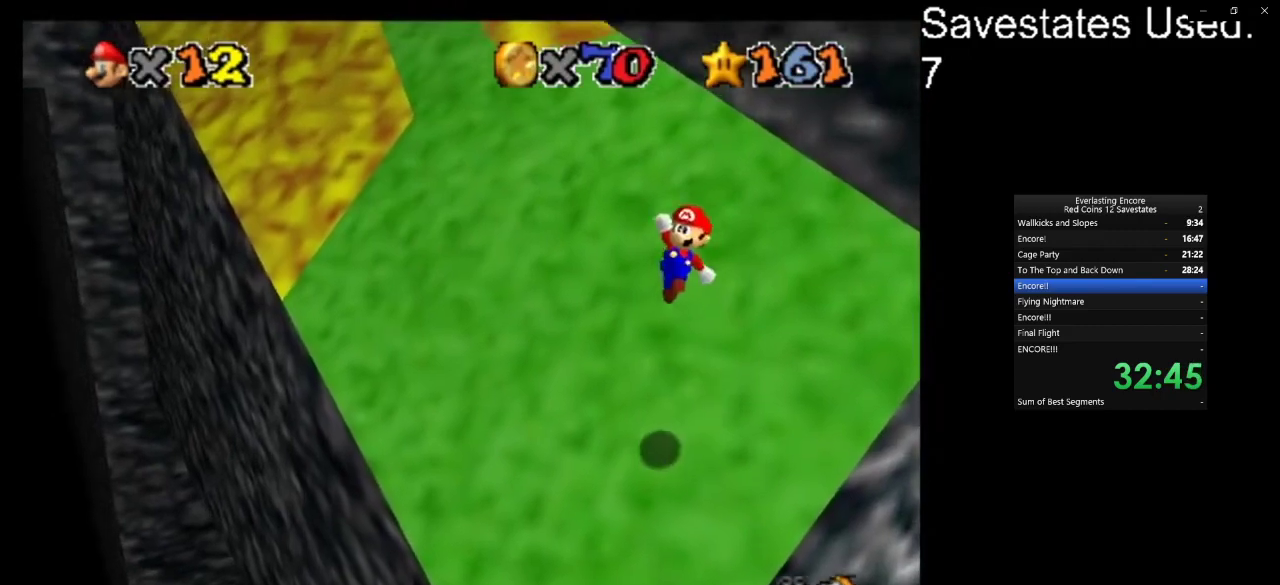
{"dt_ms": 600, "buttons": [], "left_stick": "up", "events": [[567, "A", "up"]]}
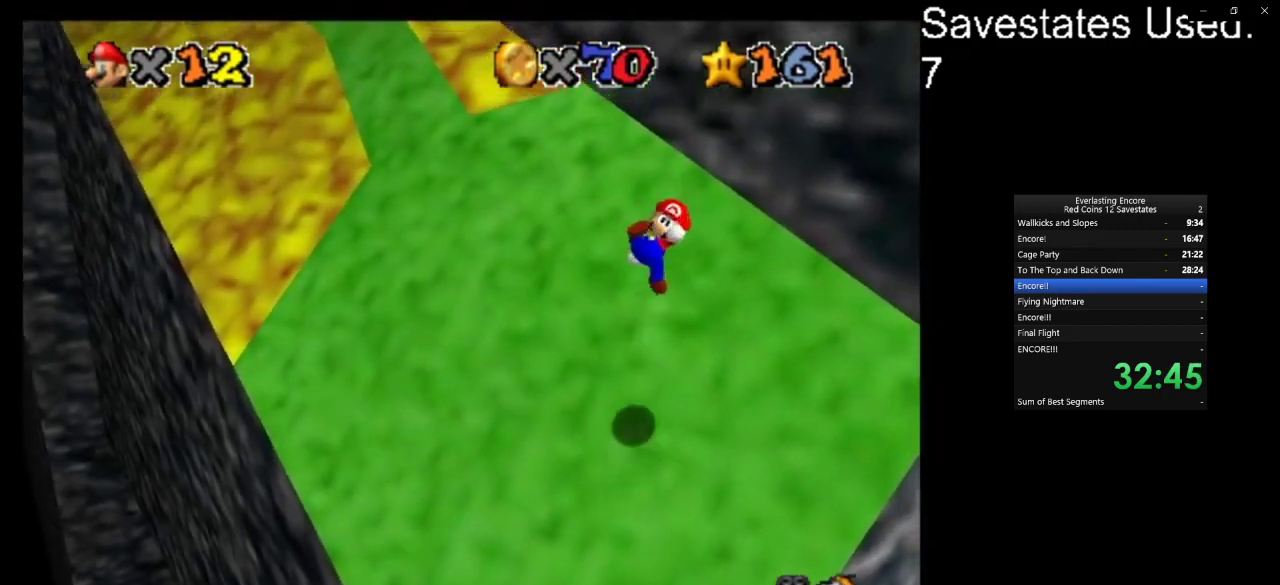
{"dt_ms": 400, "buttons": ["A"], "left_stick": "up", "events": [[33, "left_stick", "up-left"], [400, "A", "down"], [400, "left_stick", "up"]]}
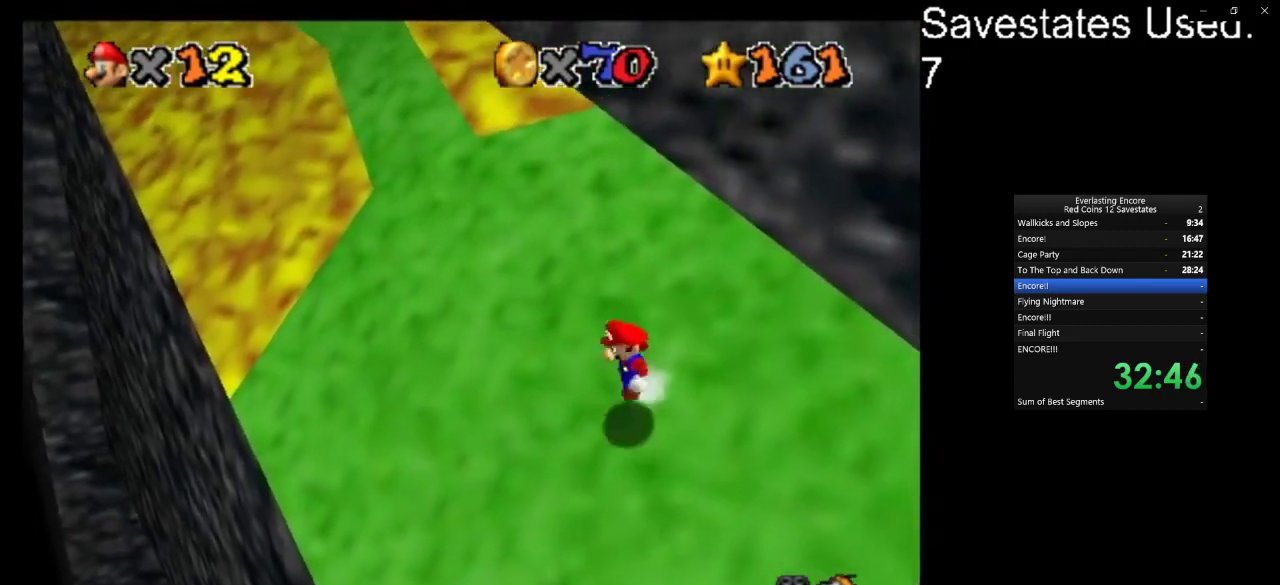
{"dt_ms": 700, "buttons": ["A"], "left_stick": "up", "events": []}
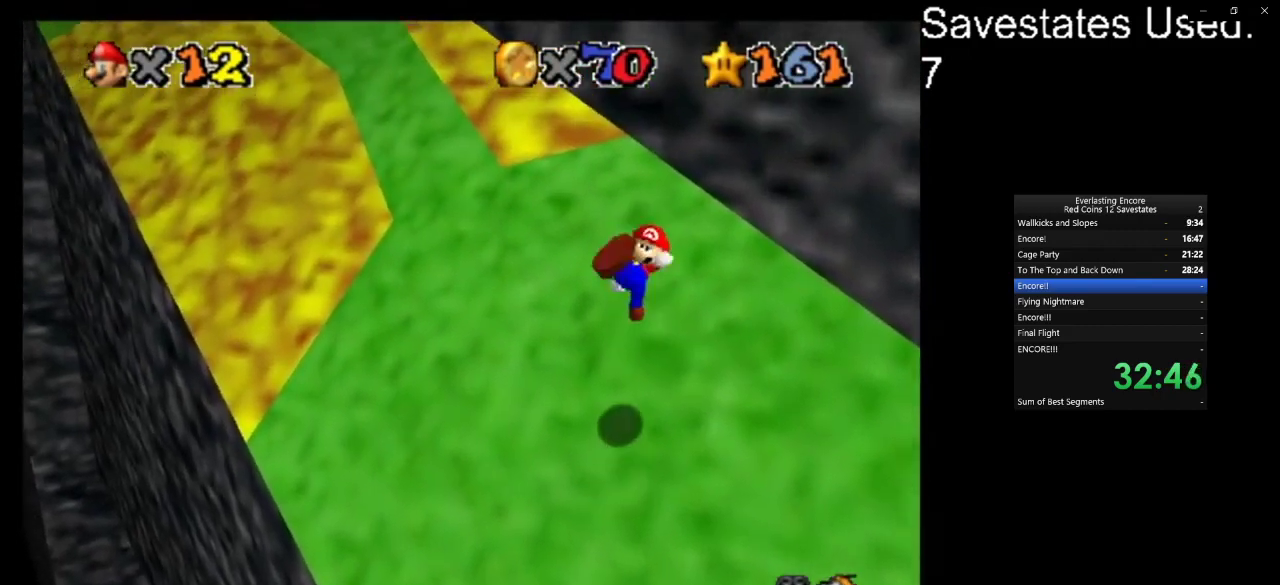
{"dt_ms": 300, "buttons": [], "left_stick": "up-left", "events": [[133, "A", "up"], [133, "left_stick", "up-left"]]}
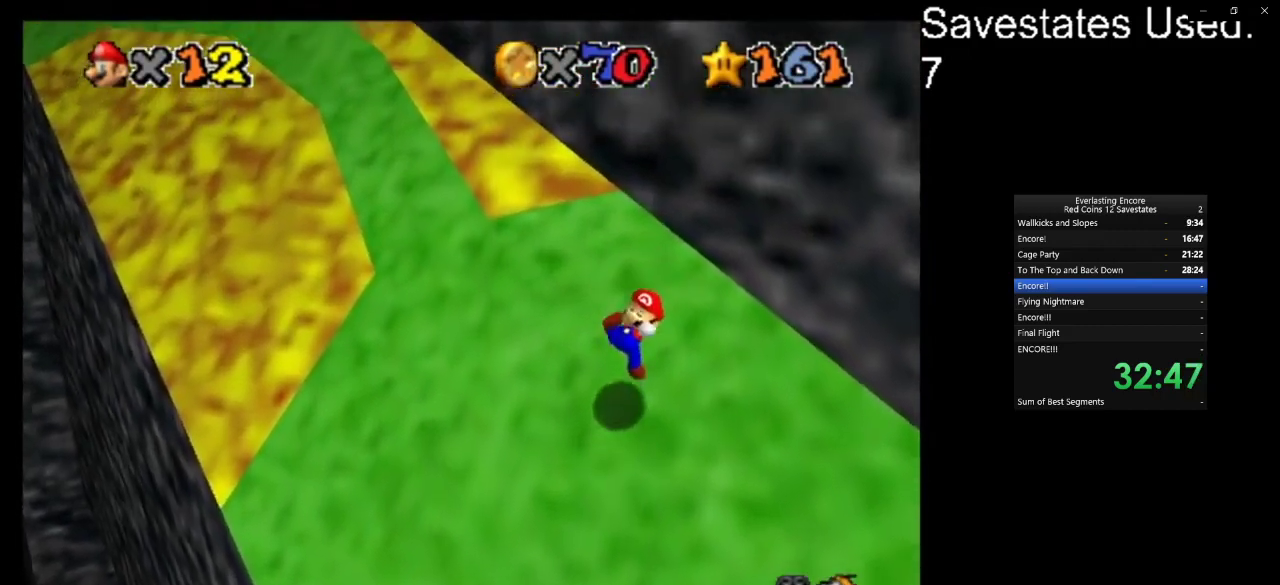
{"dt_ms": 500, "buttons": ["A"], "left_stick": "up", "events": [[233, "left_stick", "up"], [300, "A", "down"]]}
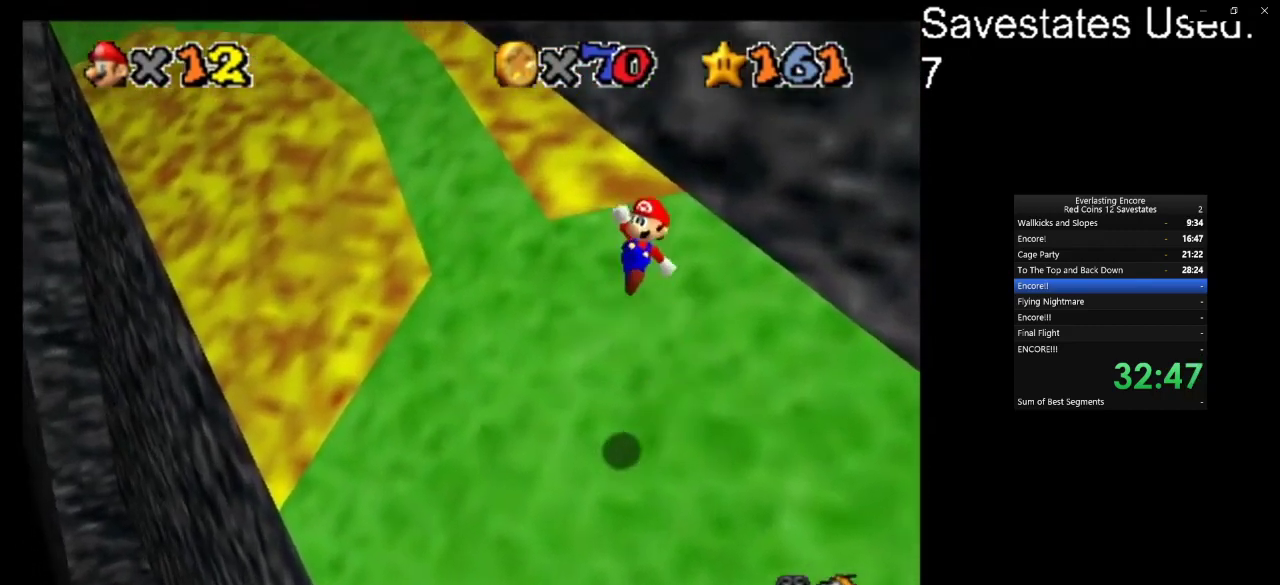
{"dt_ms": 500, "buttons": ["A"], "left_stick": "up", "events": []}
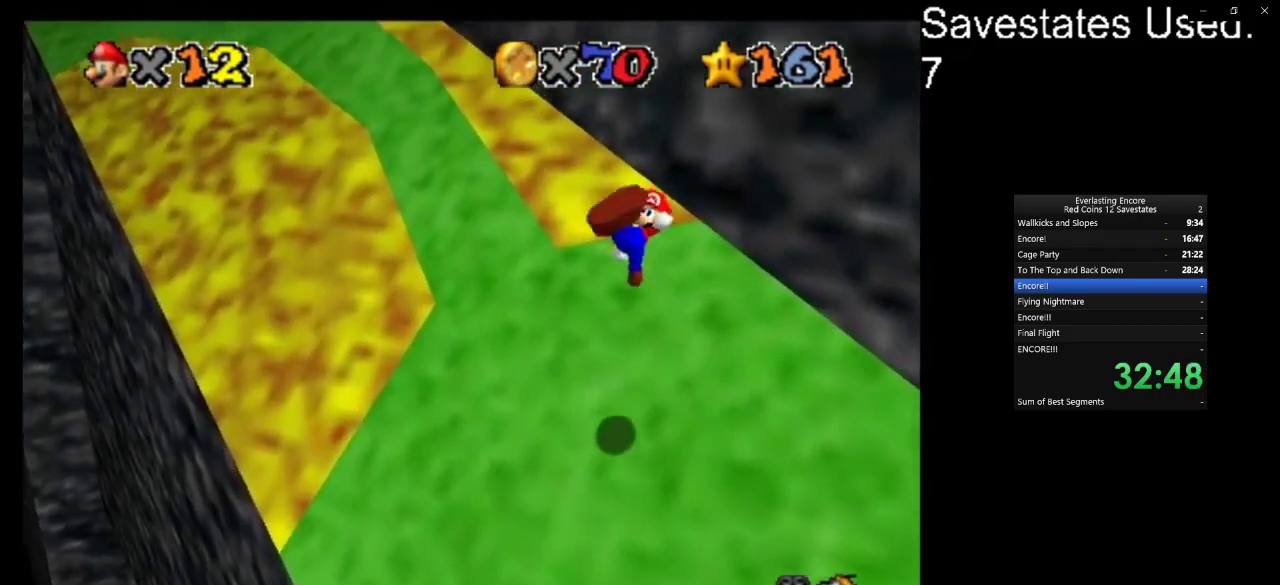
{"dt_ms": 500, "buttons": [], "left_stick": "up-left", "events": [[100, "A", "up"], [167, "left_stick", "up-left"]]}
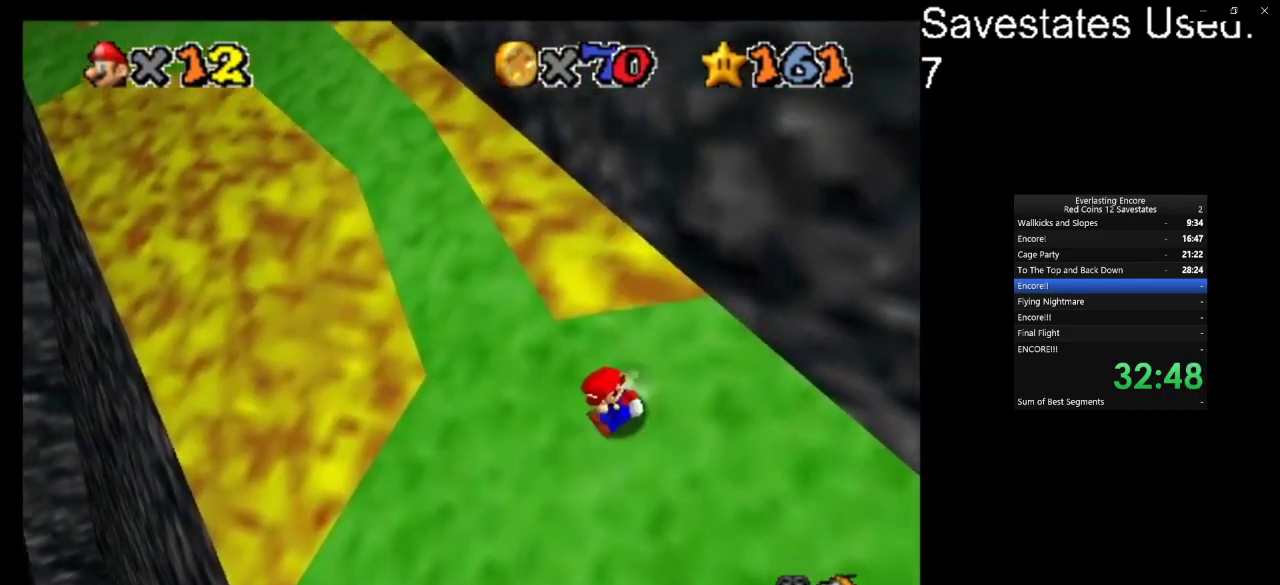
{"dt_ms": 500, "buttons": ["A"], "left_stick": "up-left", "events": [[100, "A", "down"], [133, "left_stick", "up"], [467, "left_stick", "up-left"]]}
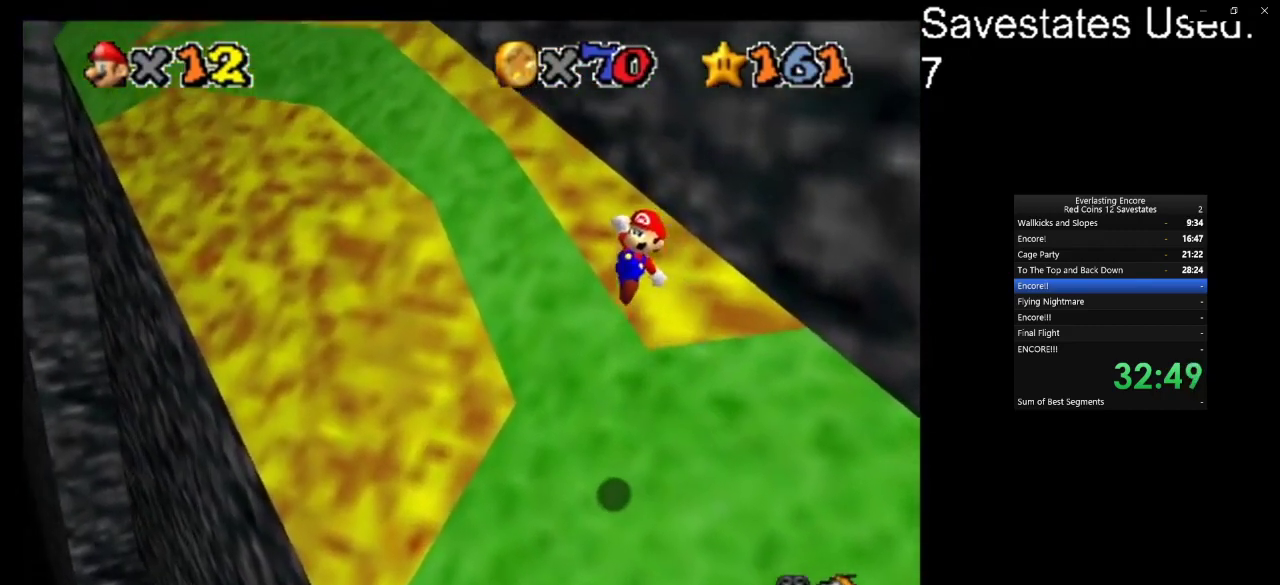
{"dt_ms": 600, "buttons": [], "left_stick": "up-left", "events": [[233, "left_stick", "up"], [500, "A", "up"], [600, "left_stick", "up-left"]]}
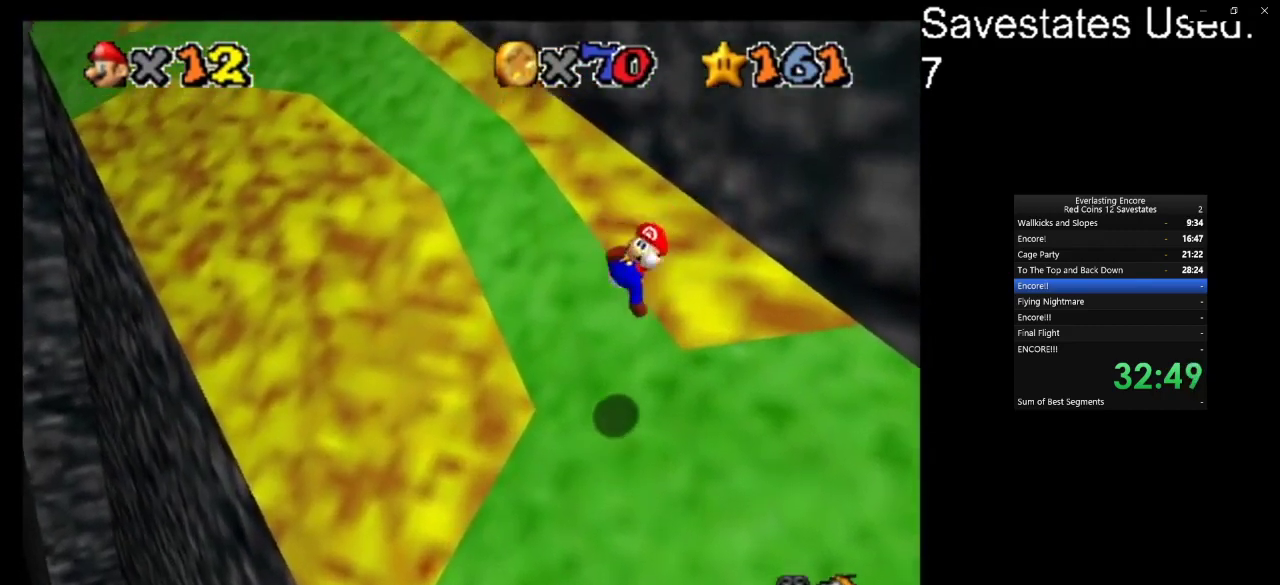
{"dt_ms": 400, "buttons": ["A"], "left_stick": "up", "events": [[200, "left_stick", "up"], [367, "A", "down"]]}
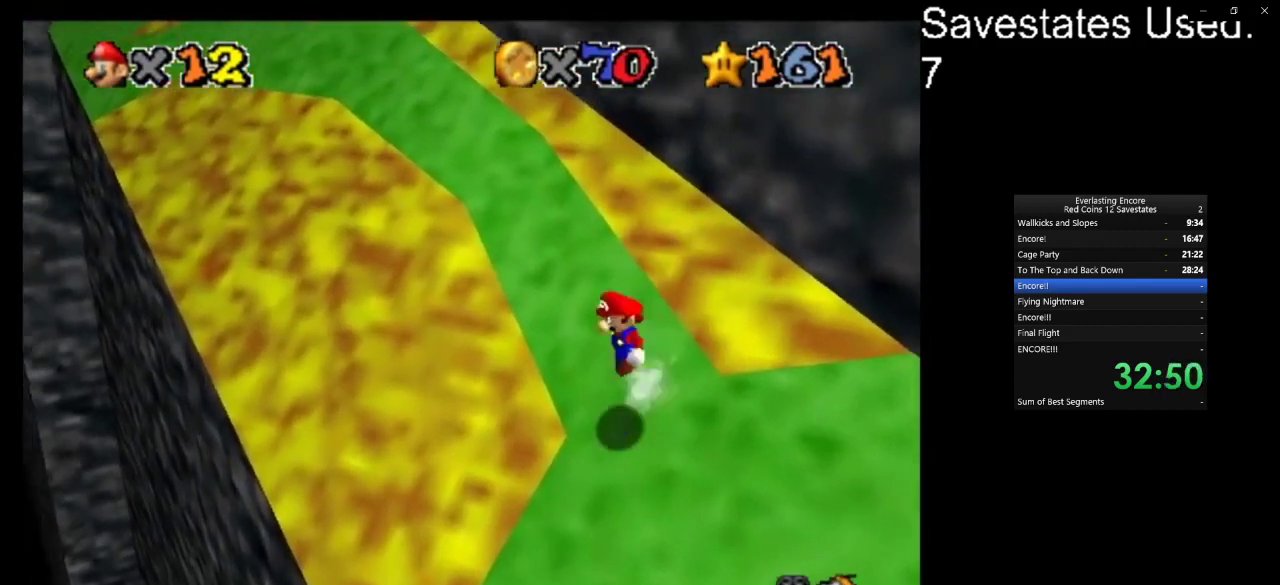
{"dt_ms": 500, "buttons": ["A"], "left_stick": "up", "events": []}
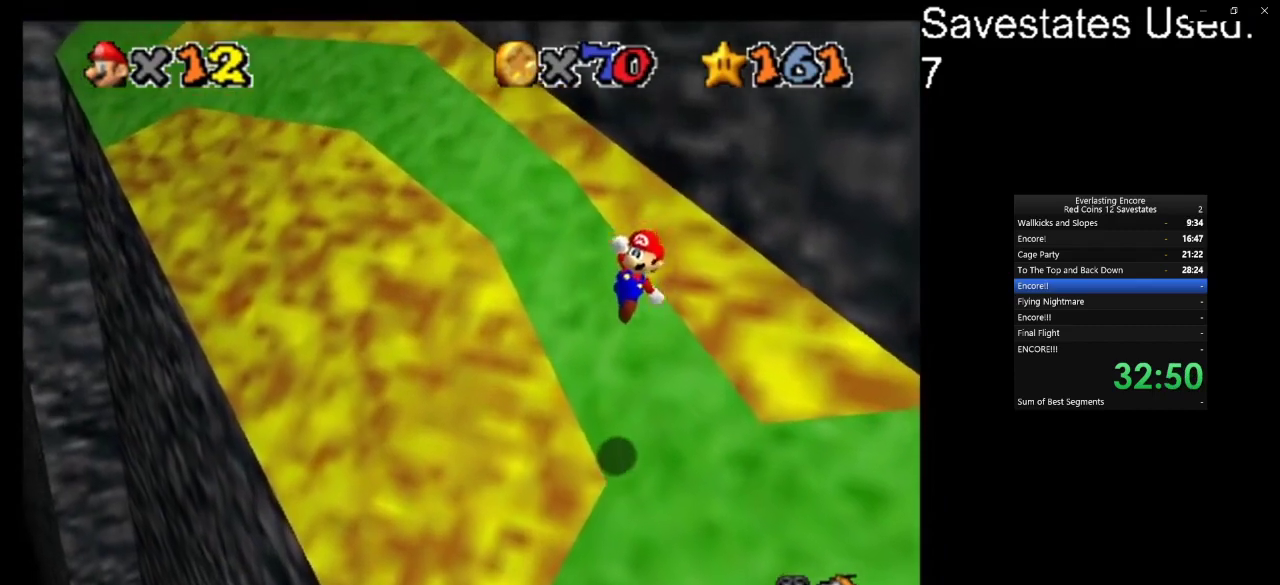
{"dt_ms": 500, "buttons": [], "left_stick": "up-left", "events": [[267, "A", "up"], [367, "left_stick", "up-left"]]}
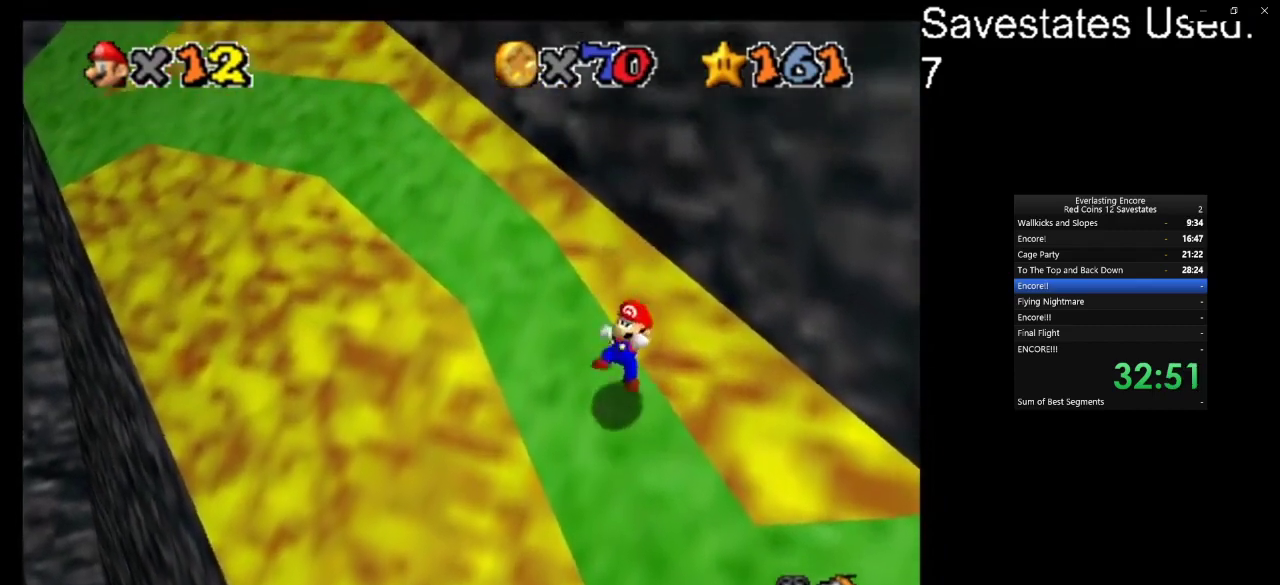
{"dt_ms": 300, "buttons": ["A"], "left_stick": "up", "events": [[200, "A", "down"], [200, "left_stick", "up"]]}
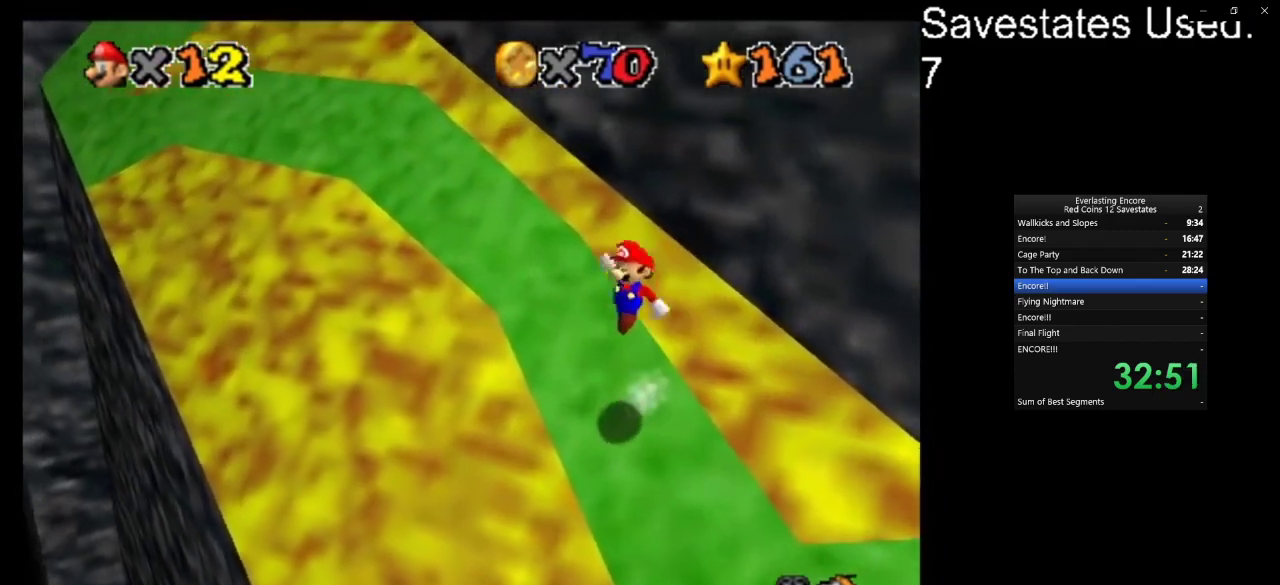
{"dt_ms": 600, "buttons": ["A"], "left_stick": "up", "events": [[133, "left_stick", "up-left"], [467, "left_stick", "up"]]}
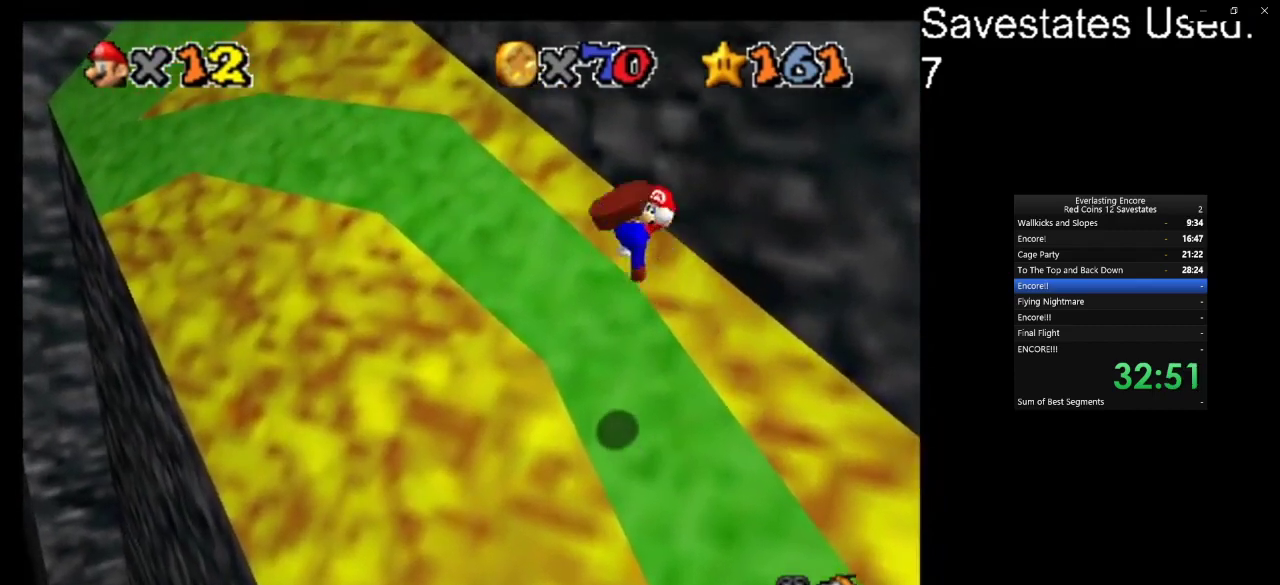
{"dt_ms": 600, "buttons": ["A"], "left_stick": "up", "events": [[100, "A", "up"], [567, "A", "down"]]}
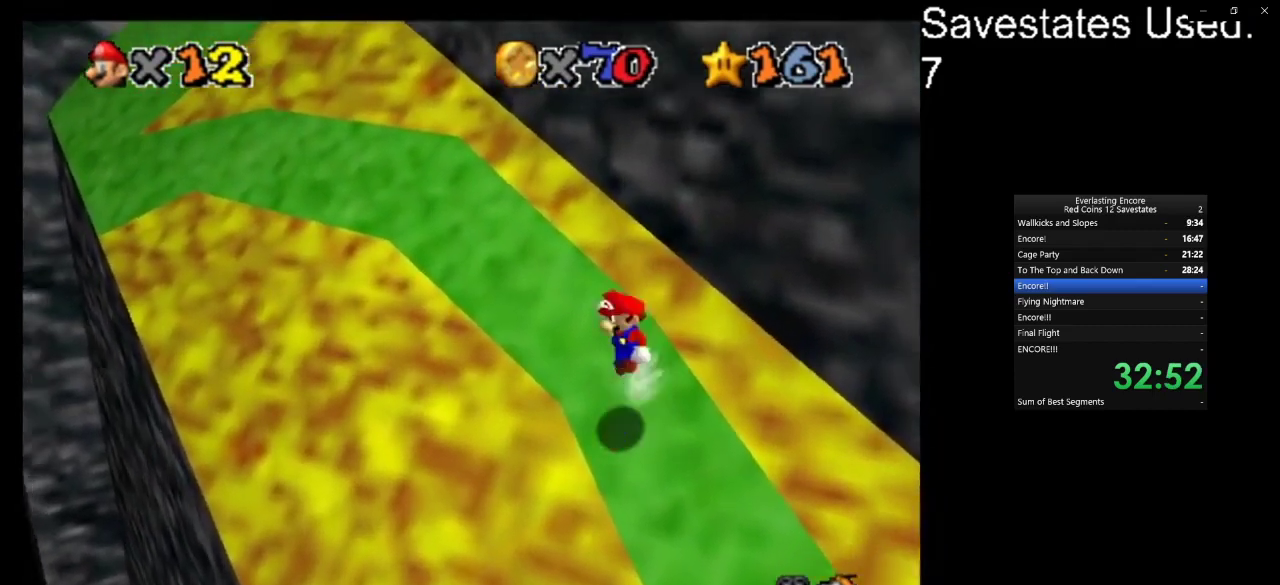
{"dt_ms": 500, "buttons": ["A"], "left_stick": "up-left", "events": [[433, "left_stick", "up-left"]]}